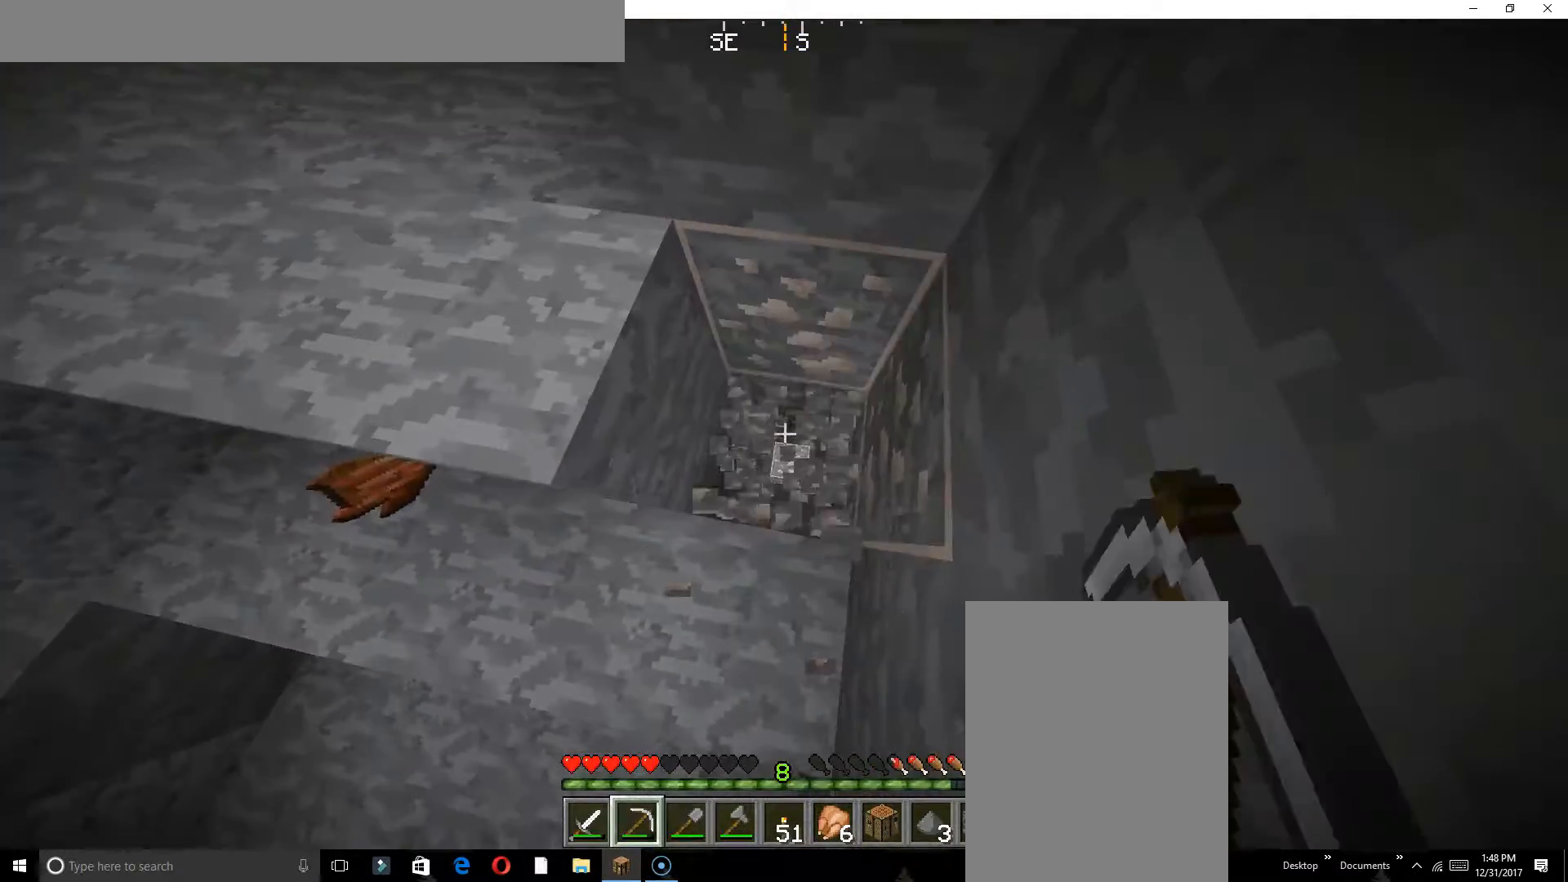
Gameplay with keyboard; each line is a JSON object with the keys held at the frame after it. "events" lists presses ("down") and releases ("up") of "a", "d", "s" and "w" between this image and that frame as [ms after this image, input, new state], when the widget could be followed in between. No other keys are recorded. Mouse input is not recorded.
{"keys": [], "events": []}
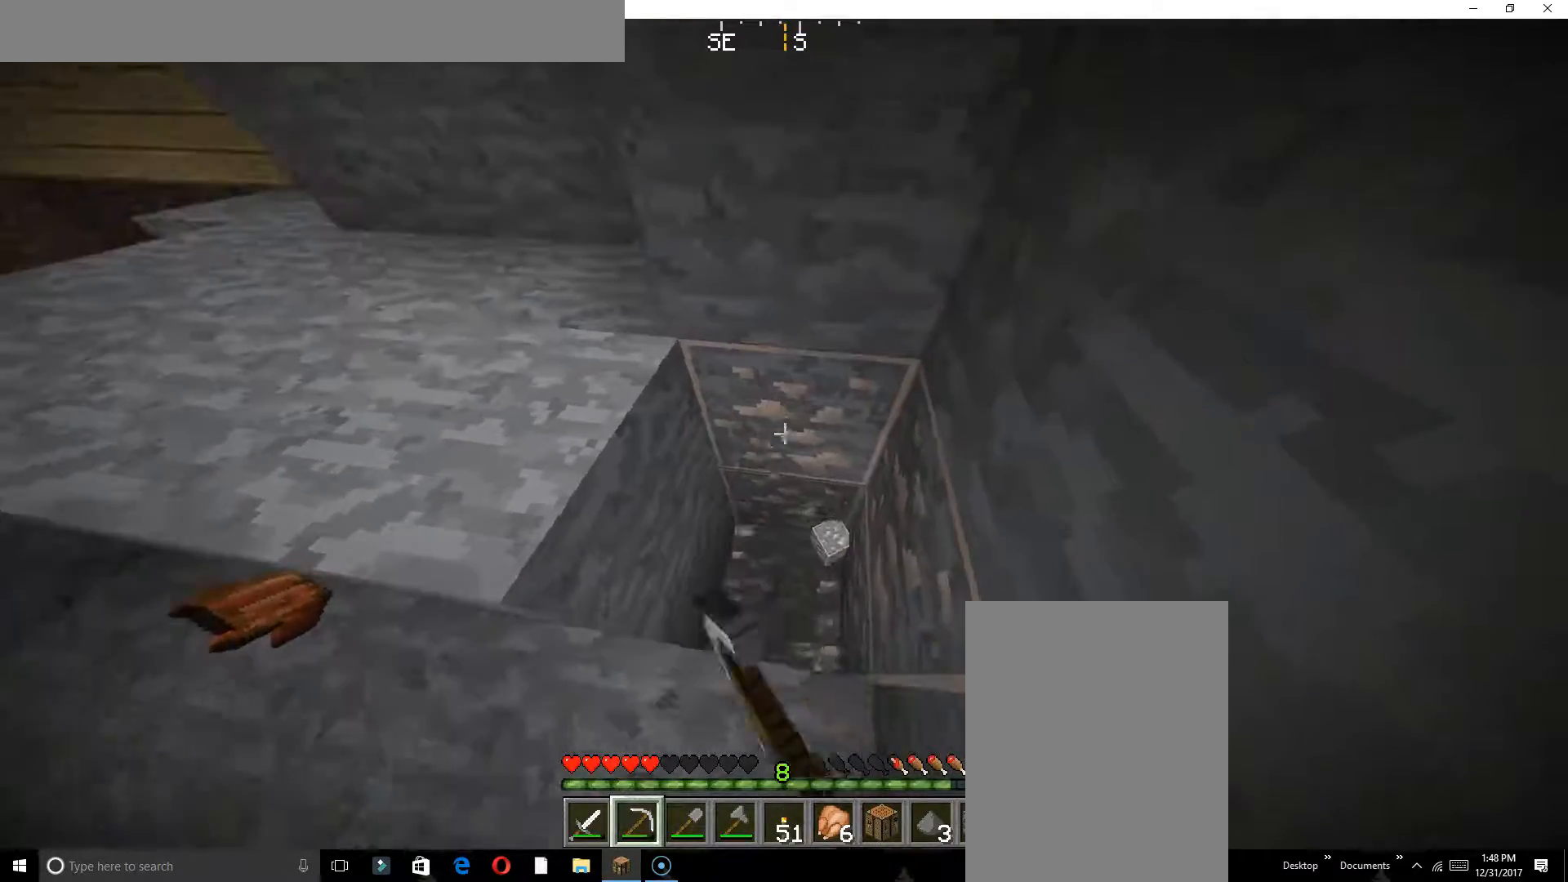
{"keys": [], "events": [[250, "w", "down"], [450, "w", "up"]]}
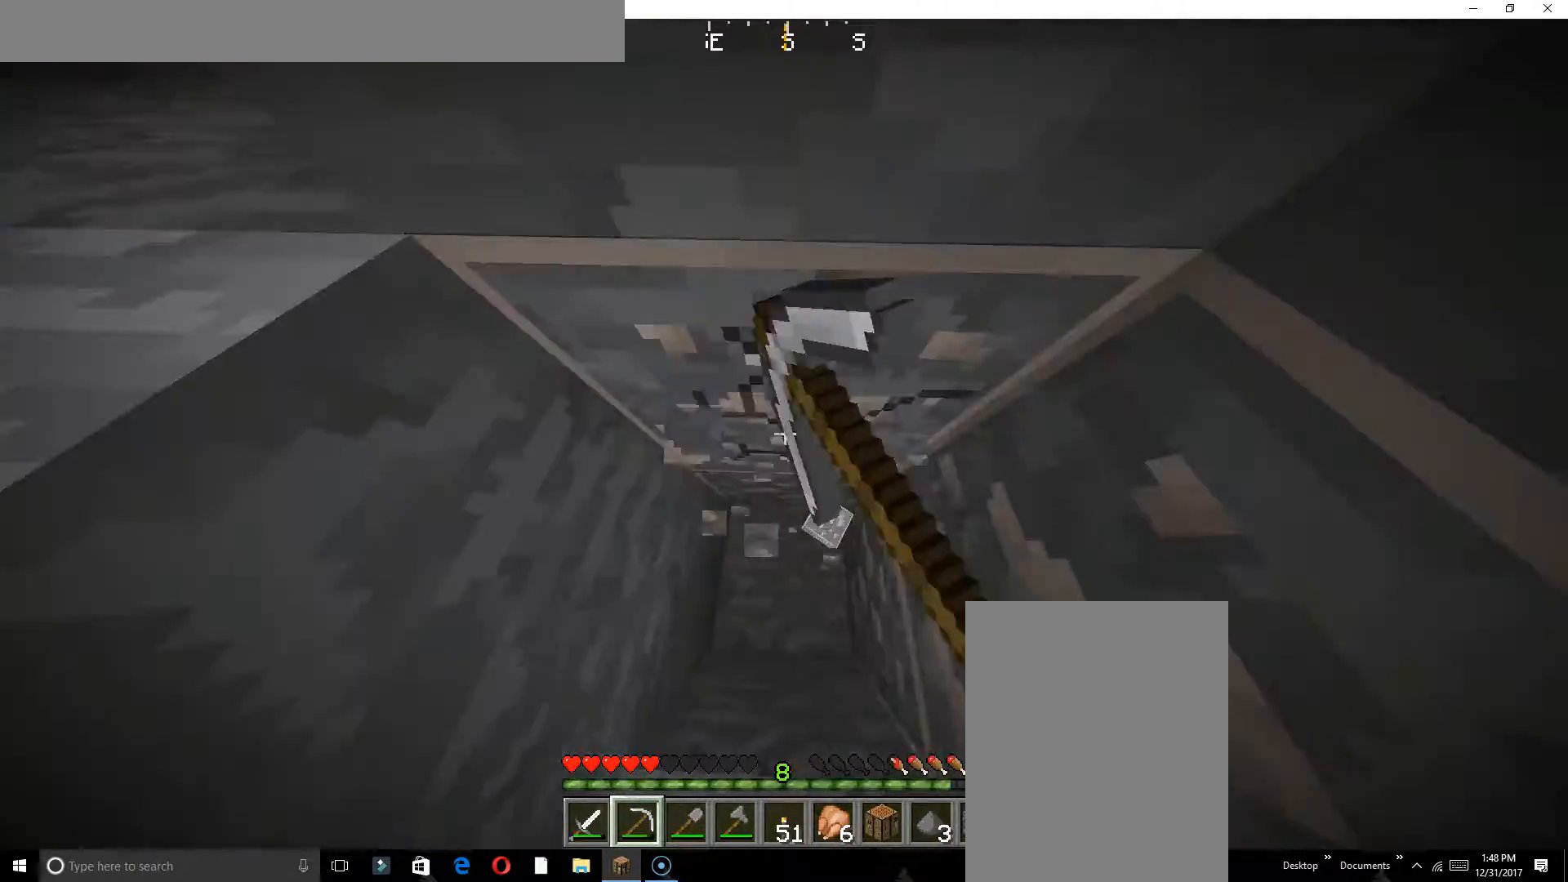
{"keys": ["w"], "events": [[433, "w", "down"]]}
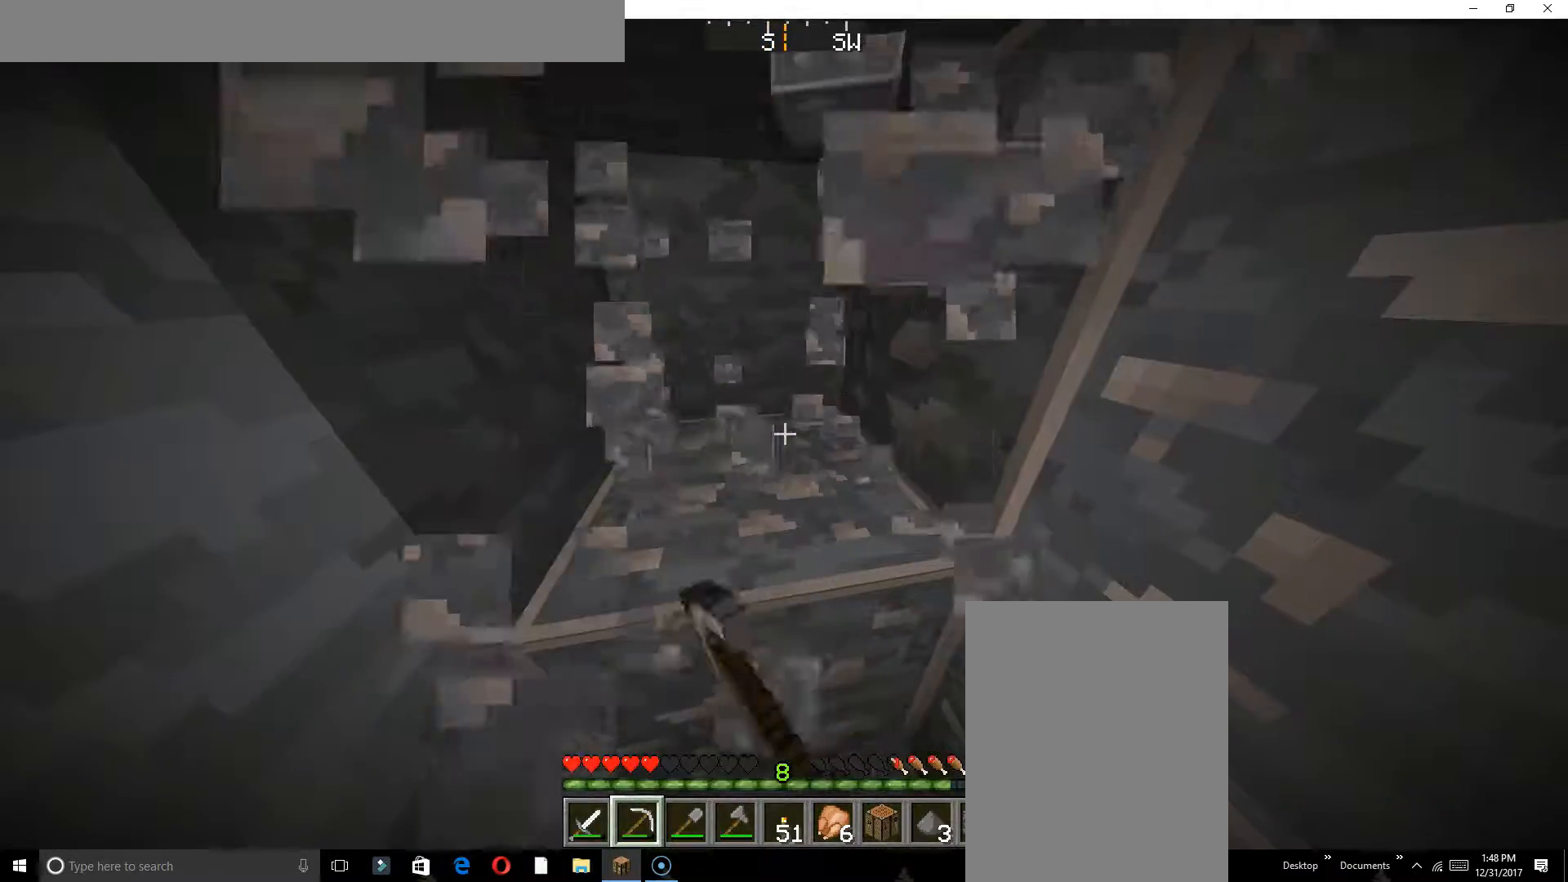
{"keys": ["a", "w"], "events": [[200, "a", "down"]]}
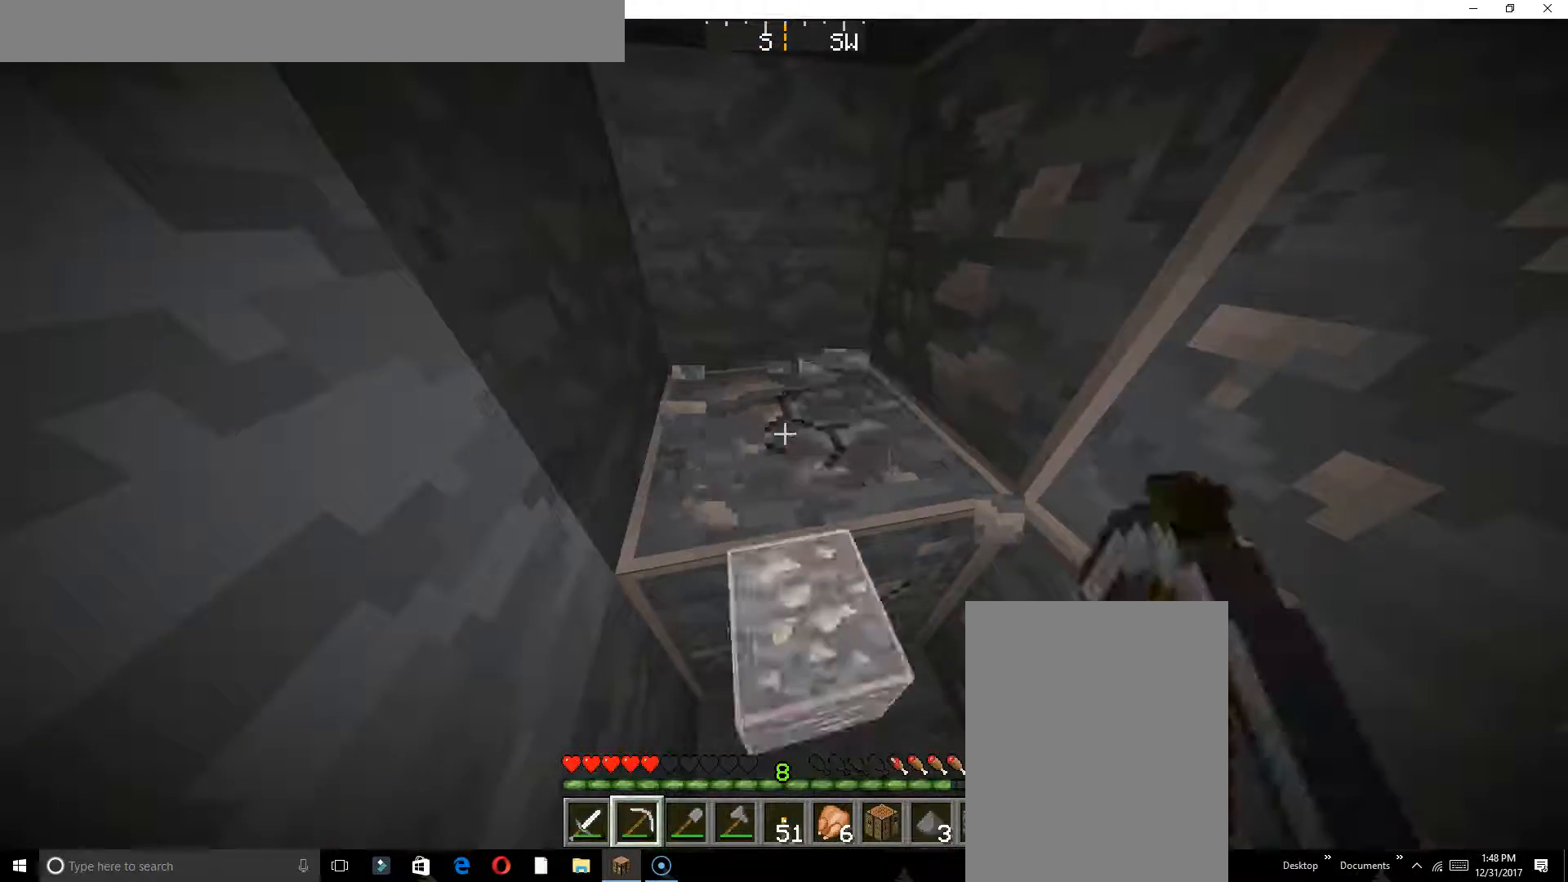
{"keys": ["a", "w"], "events": []}
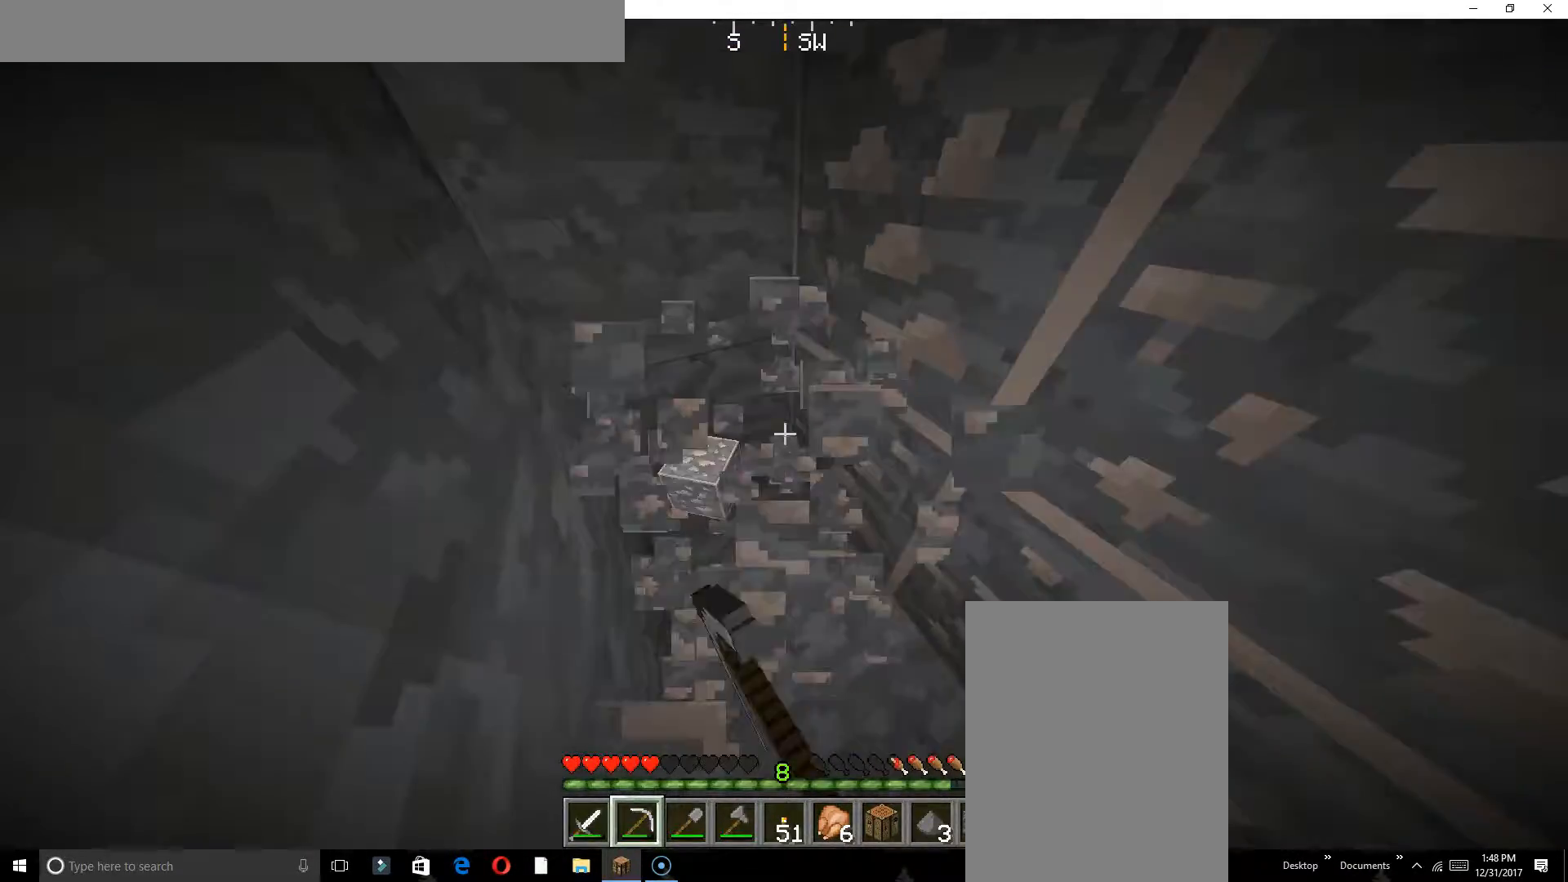
{"keys": ["a", "w"], "events": []}
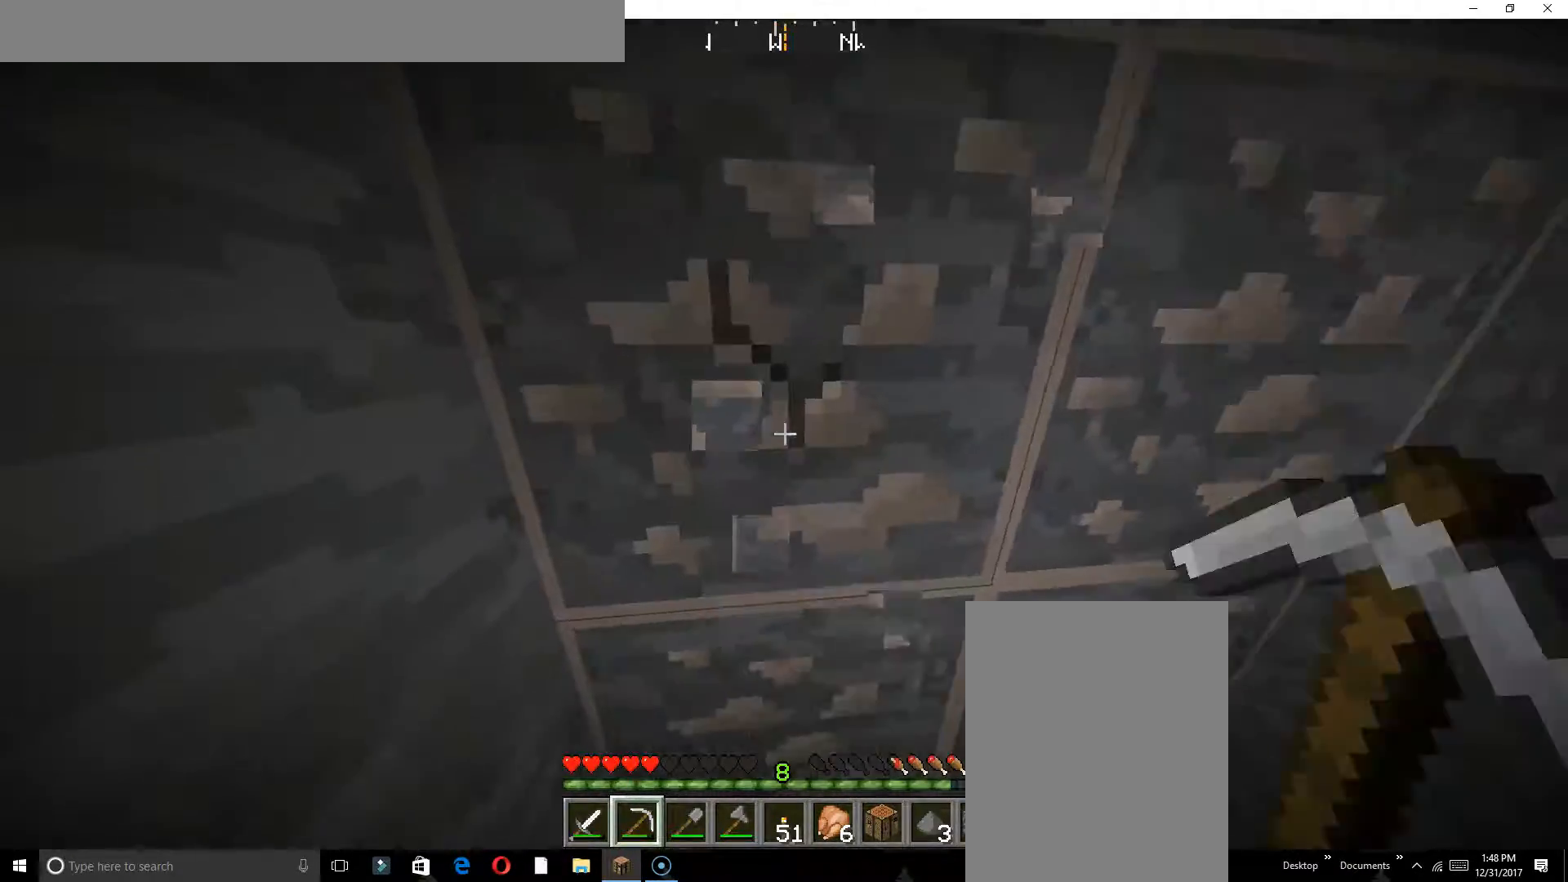
{"keys": ["a", "w"], "events": []}
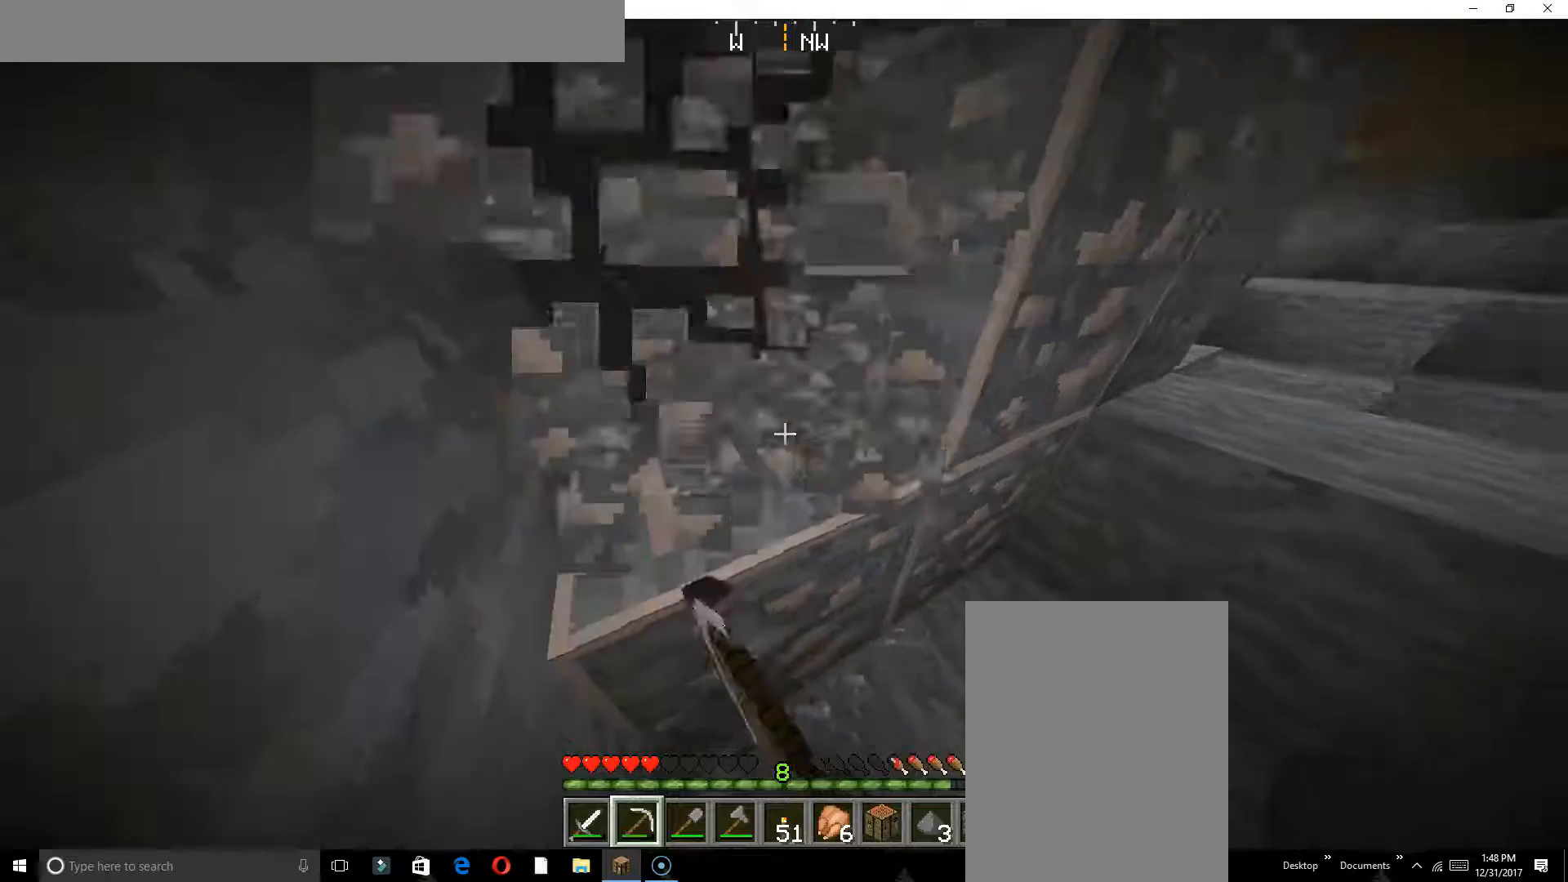
{"keys": ["a", "w"], "events": []}
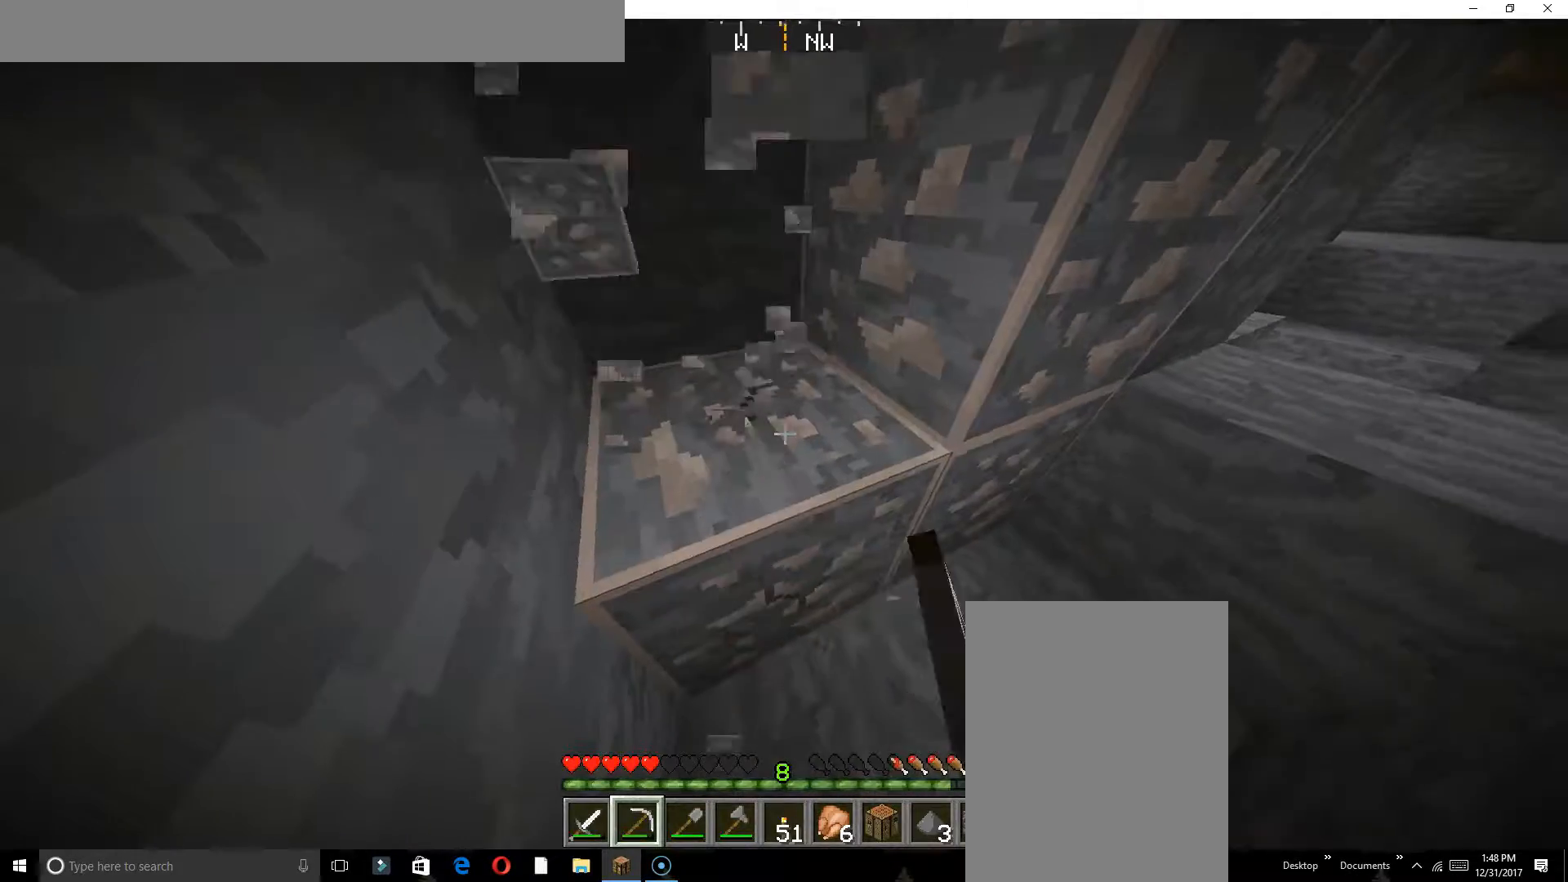
{"keys": ["a", "w"], "events": []}
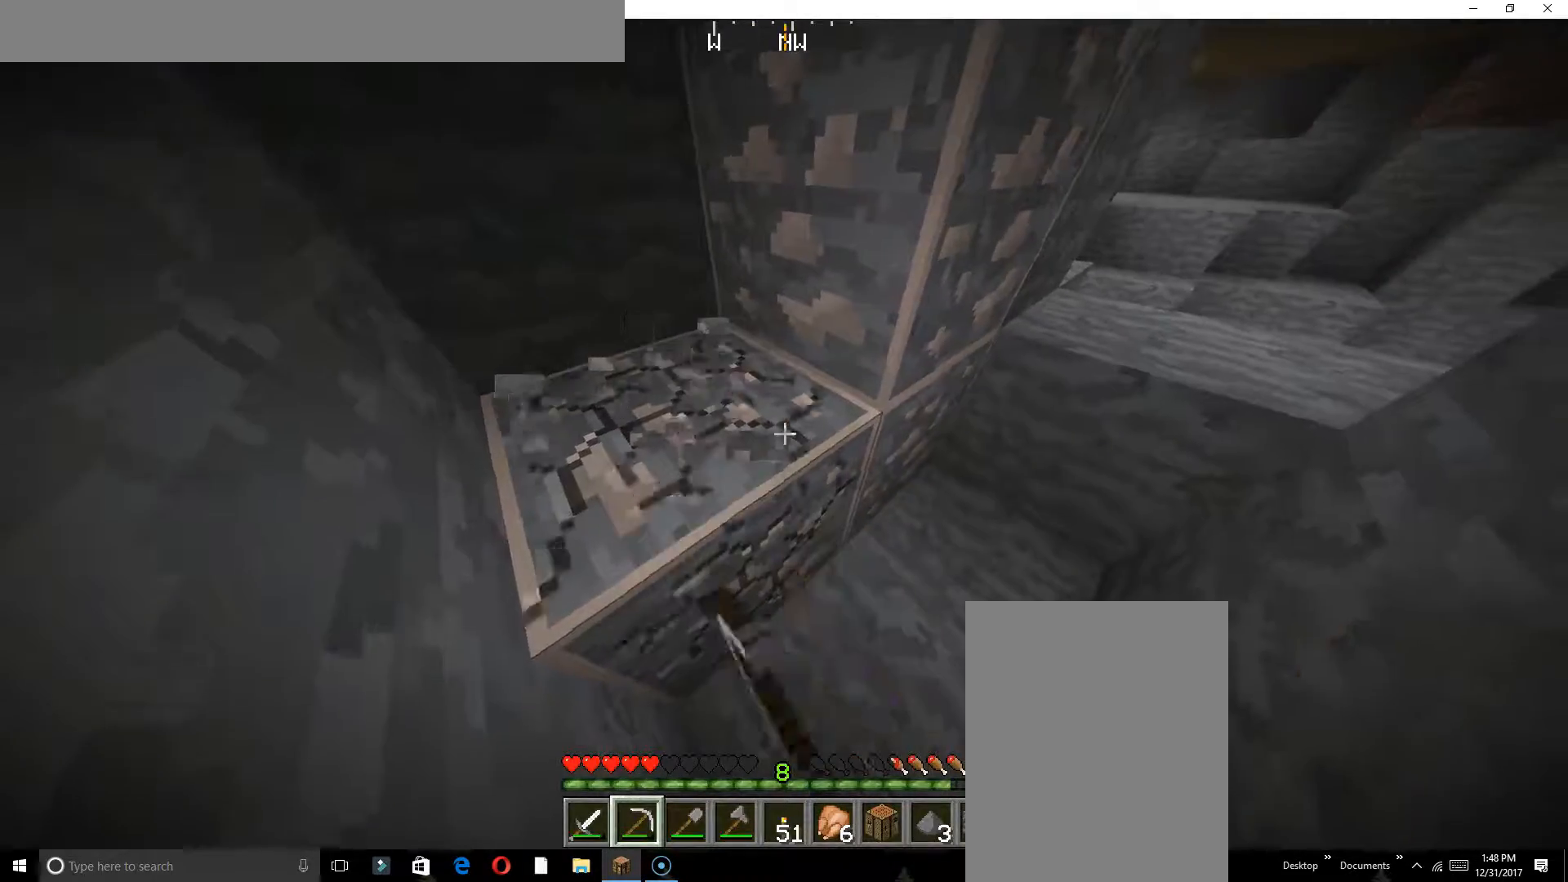
{"keys": ["a", "w"], "events": []}
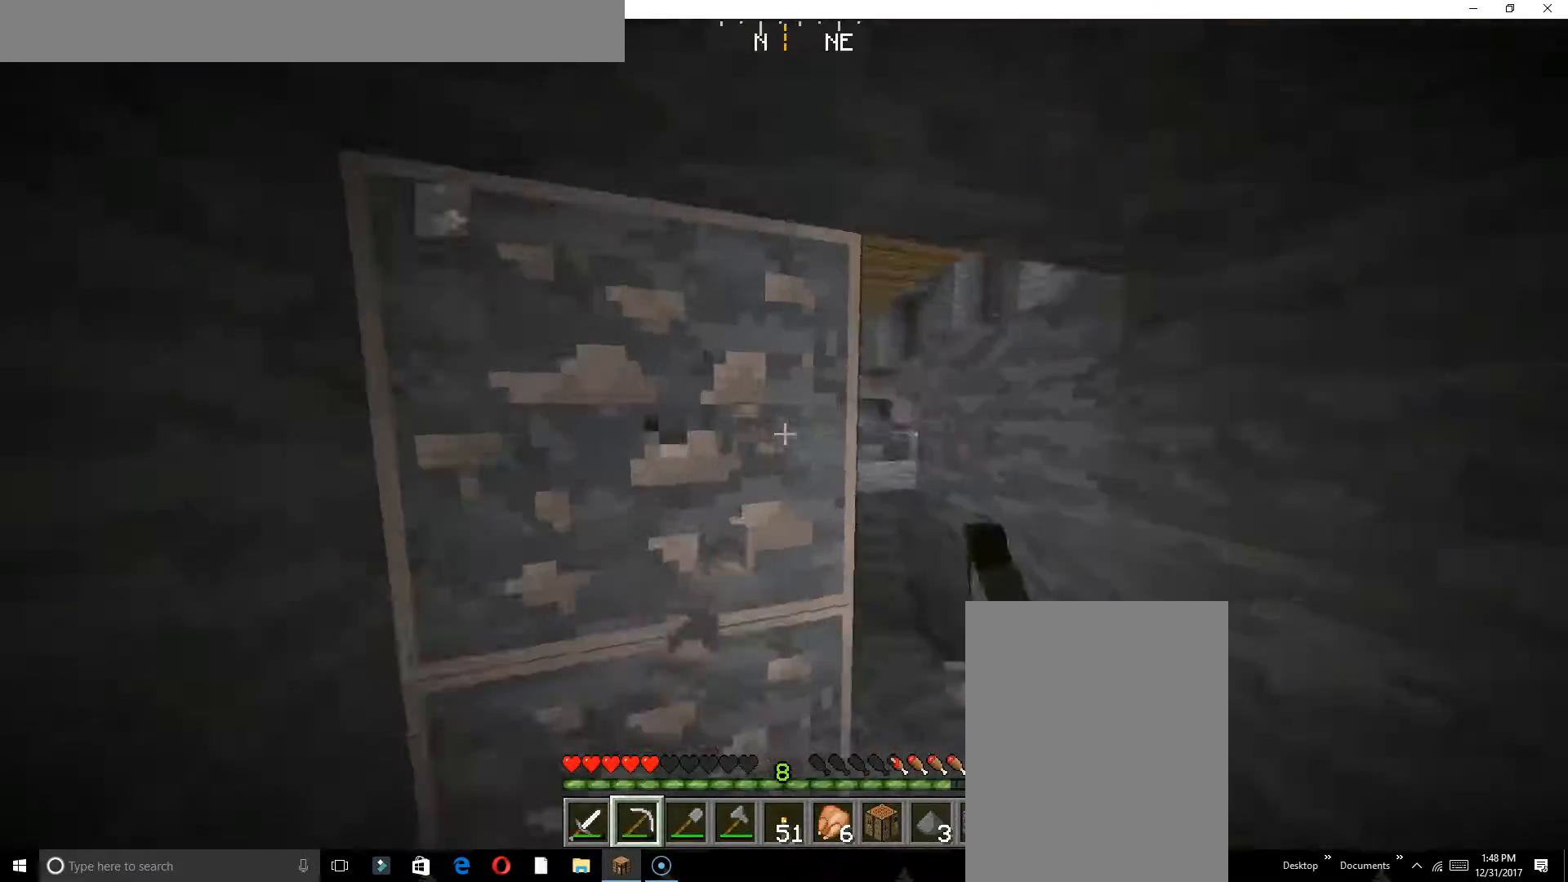
{"keys": ["a", "w"], "events": []}
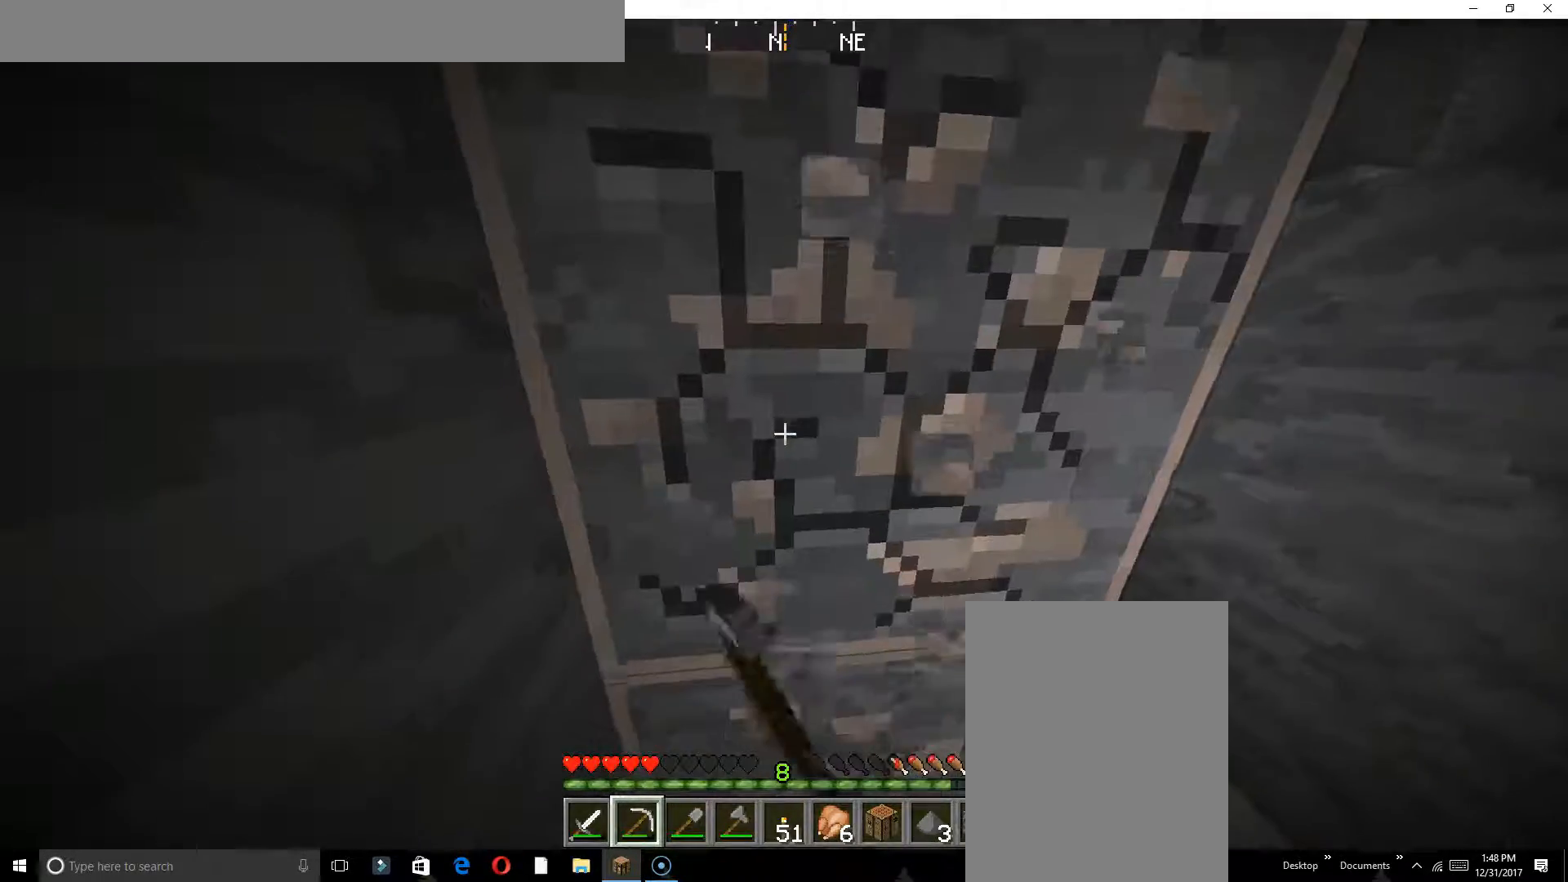
{"keys": ["a", "w"], "events": []}
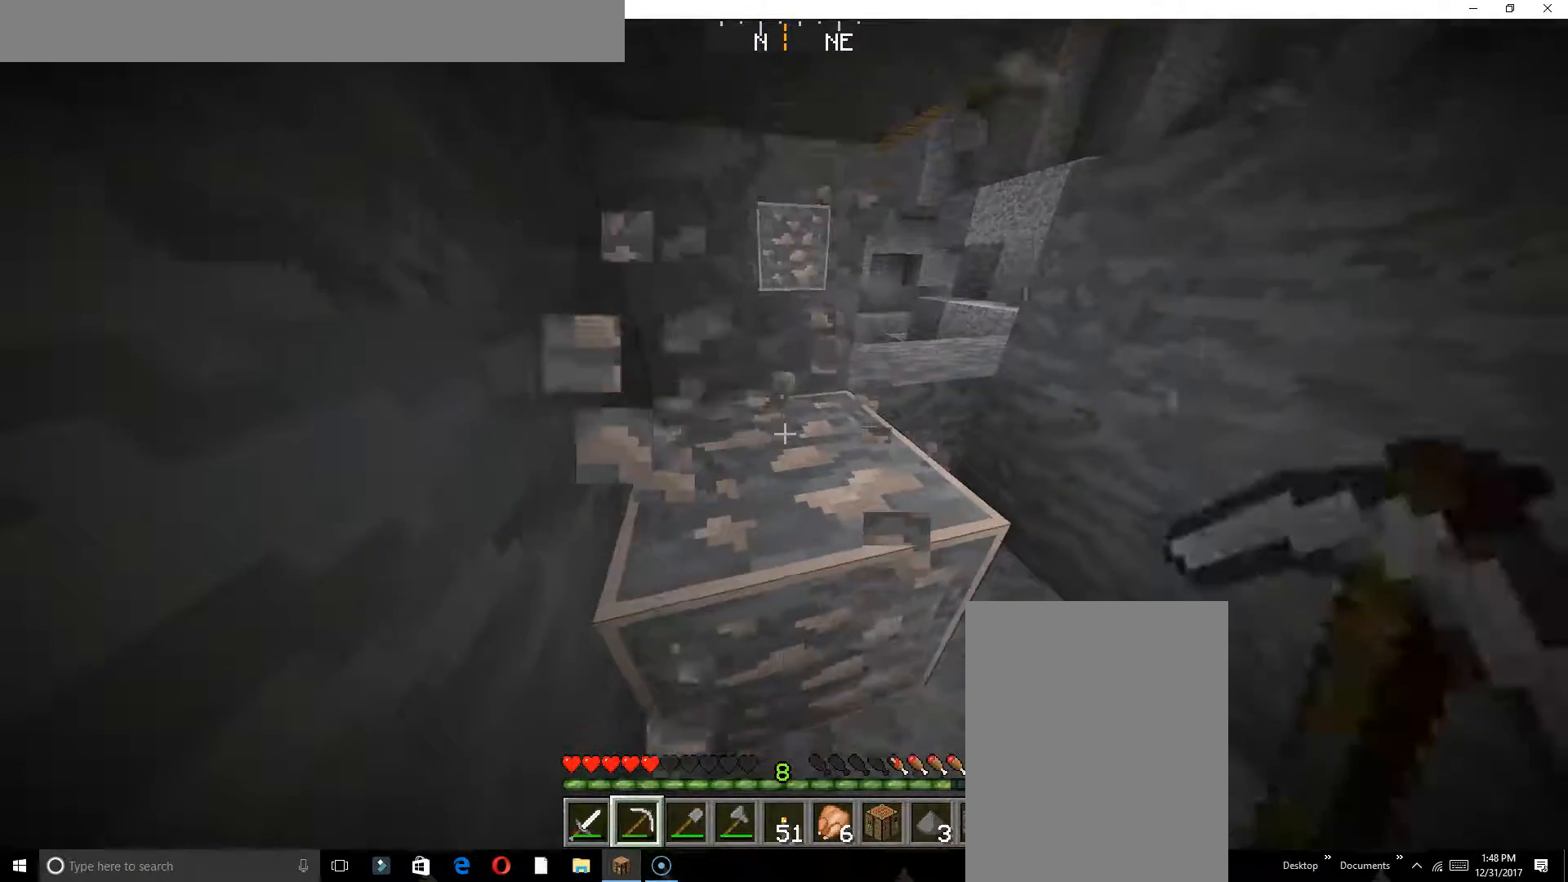
{"keys": ["a", "w"], "events": []}
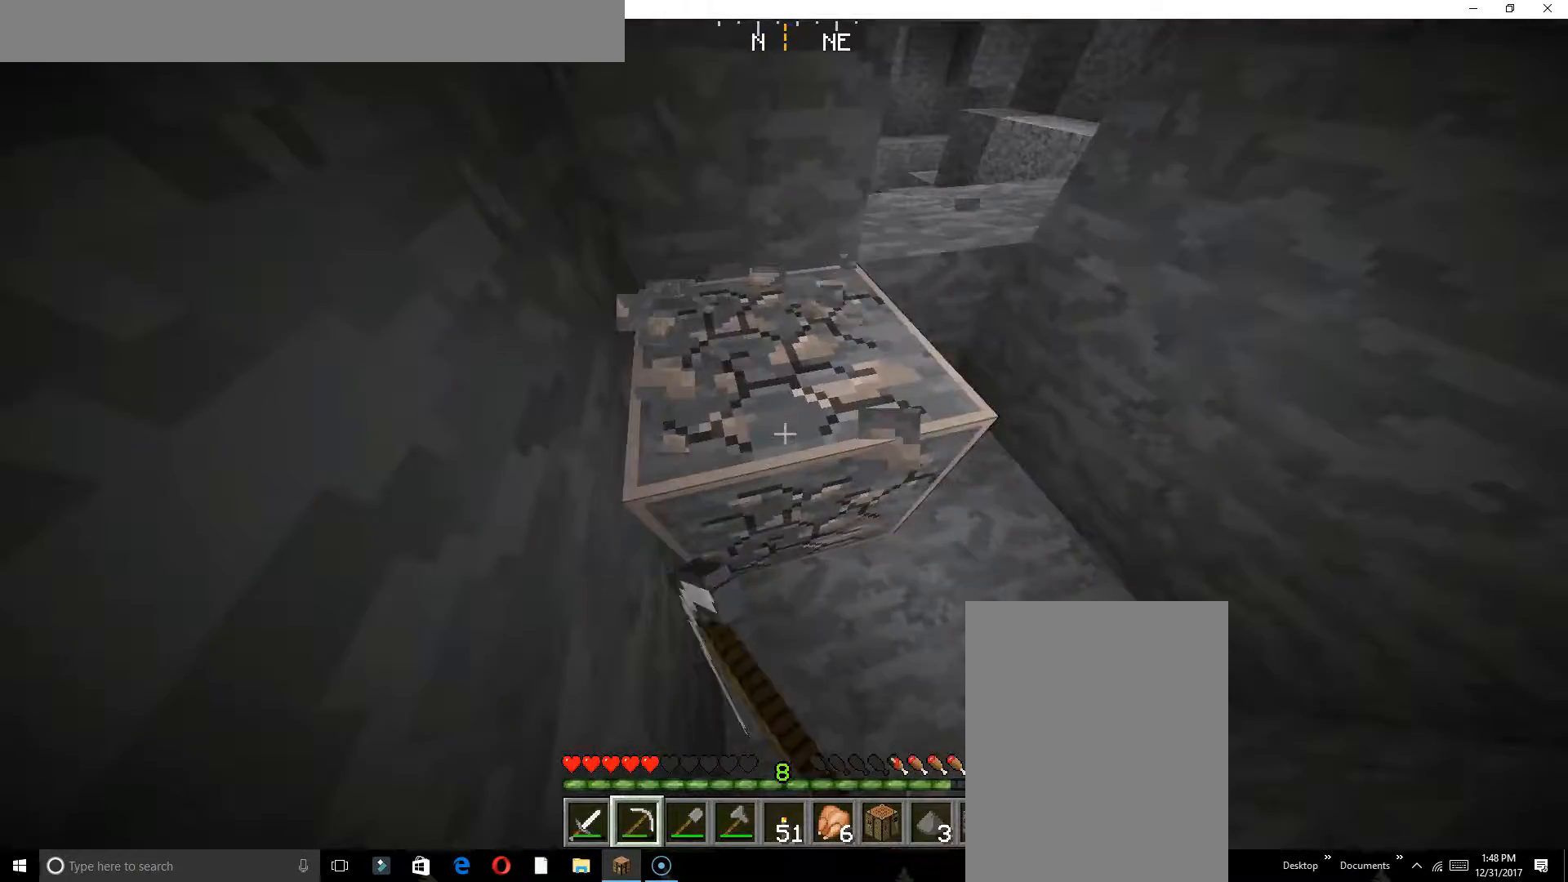
{"keys": ["a", "w"], "events": []}
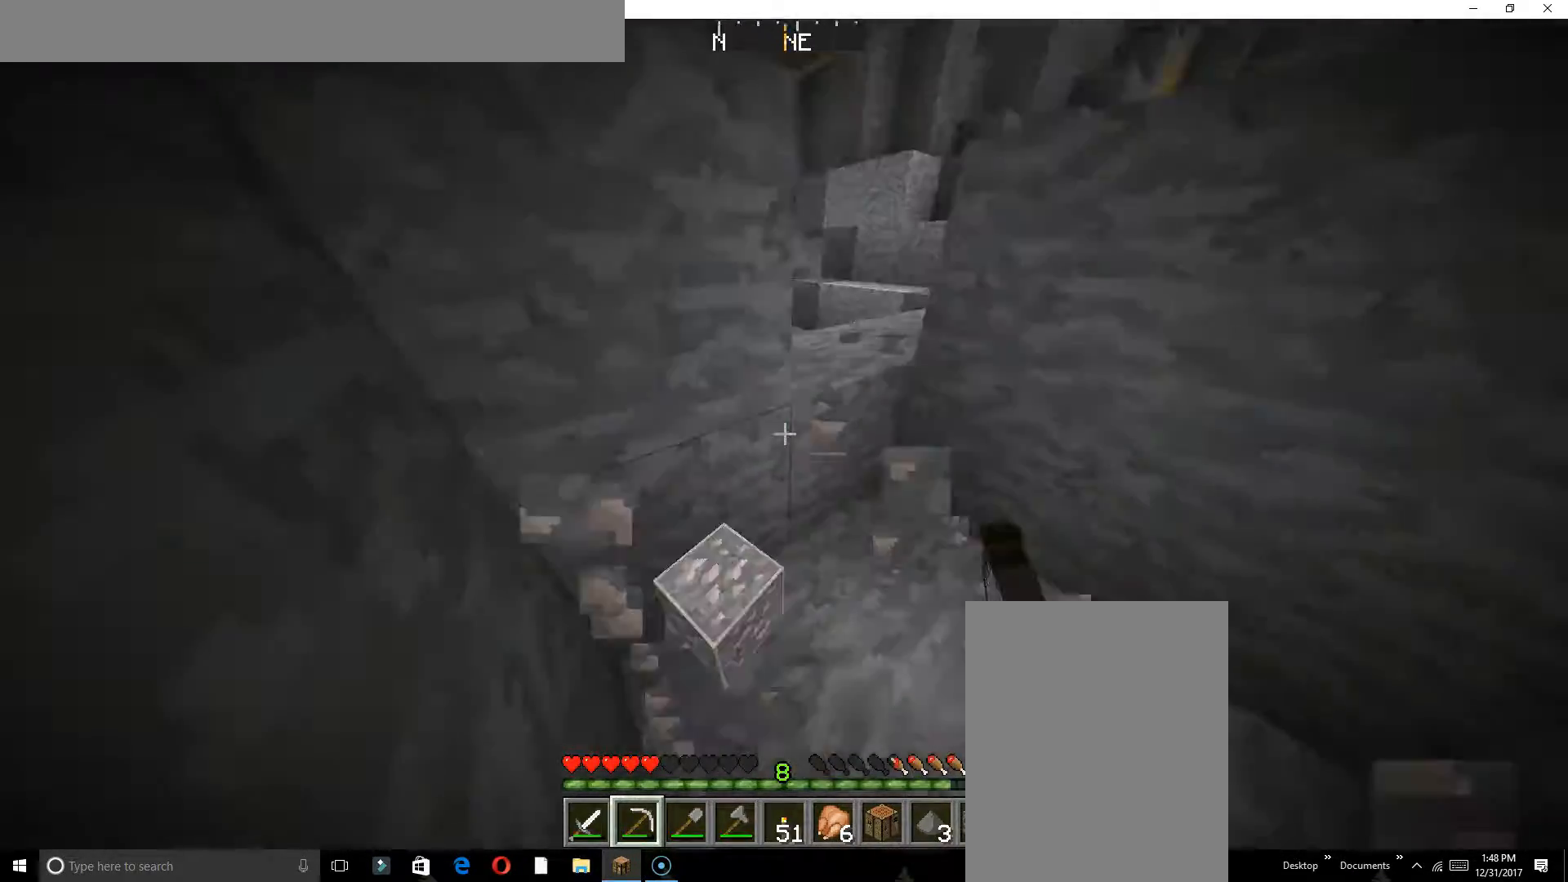
{"keys": ["w"], "events": [[33, "a", "up"]]}
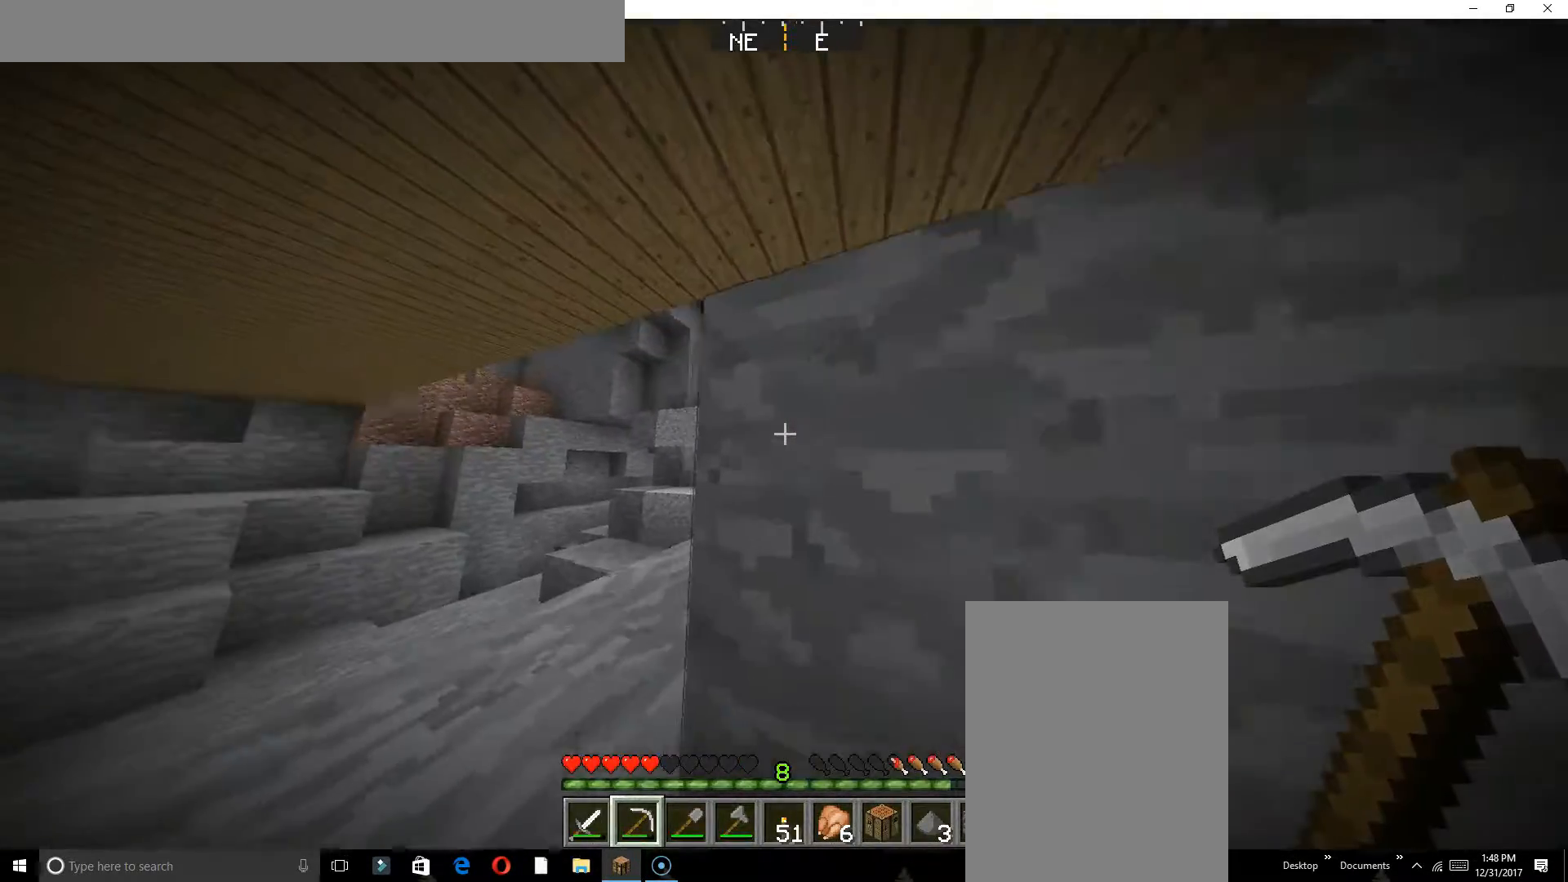
{"keys": ["w"], "events": [[83, "a", "down"], [450, "a", "up"]]}
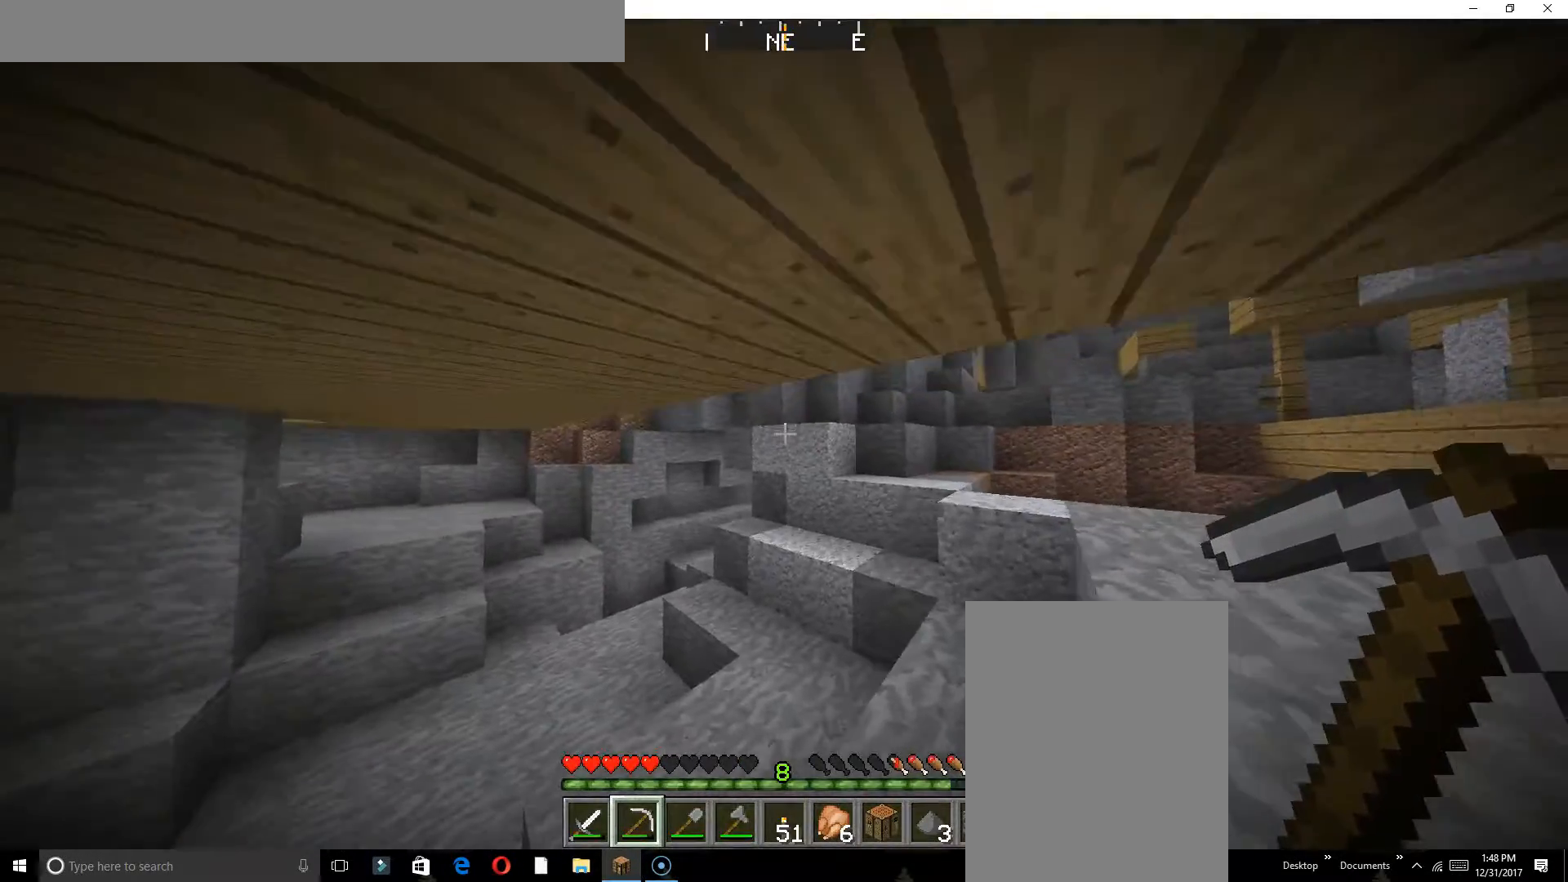
{"keys": ["w"], "events": [[350, "a", "down"], [433, "a", "up"]]}
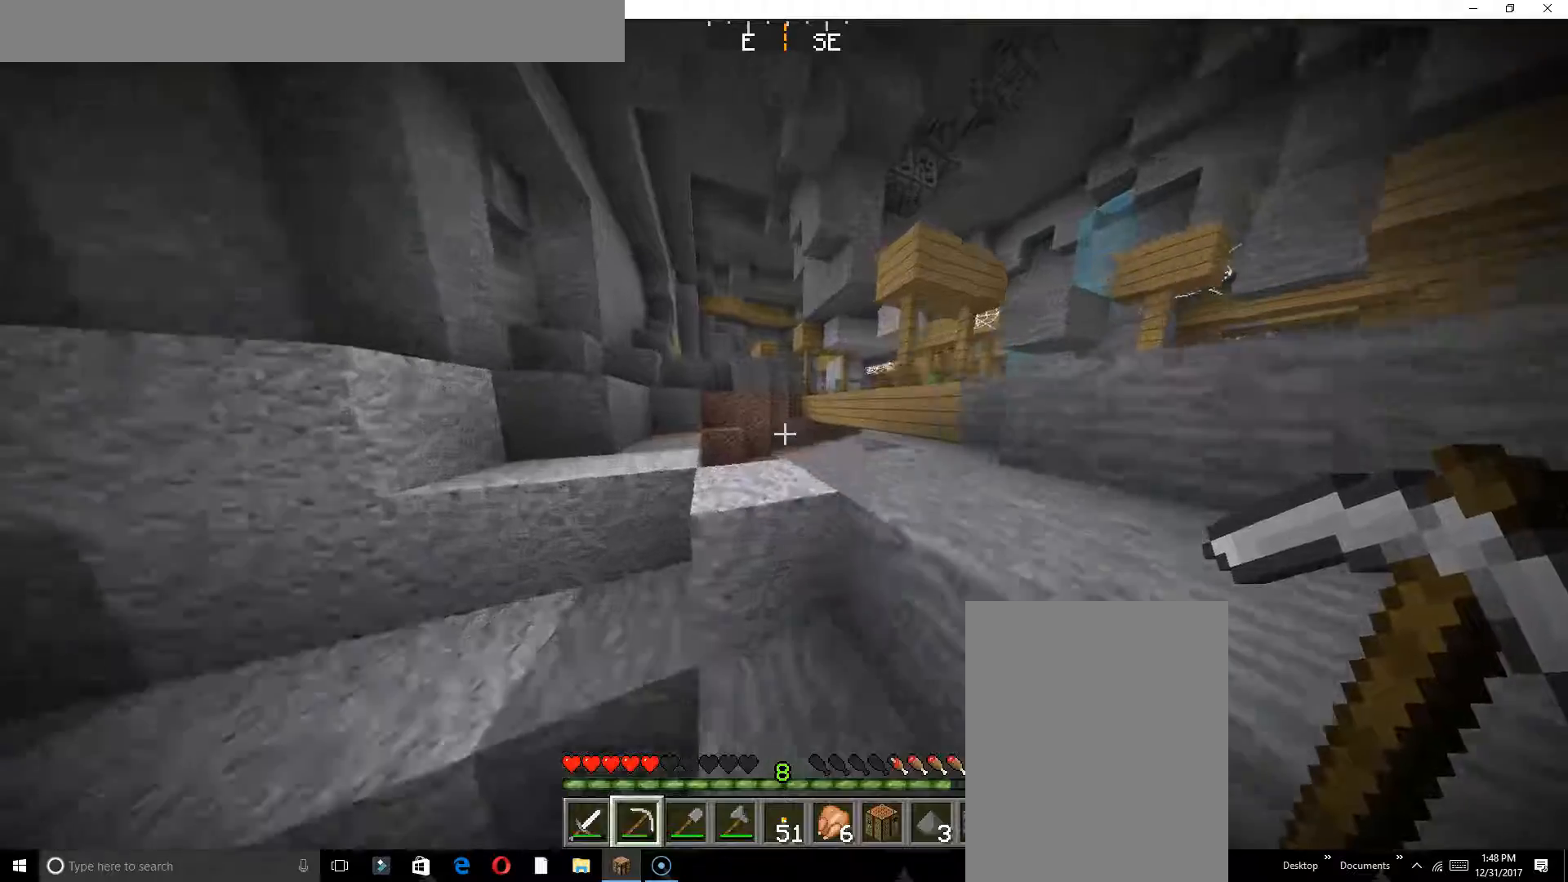
{"keys": ["w"], "events": []}
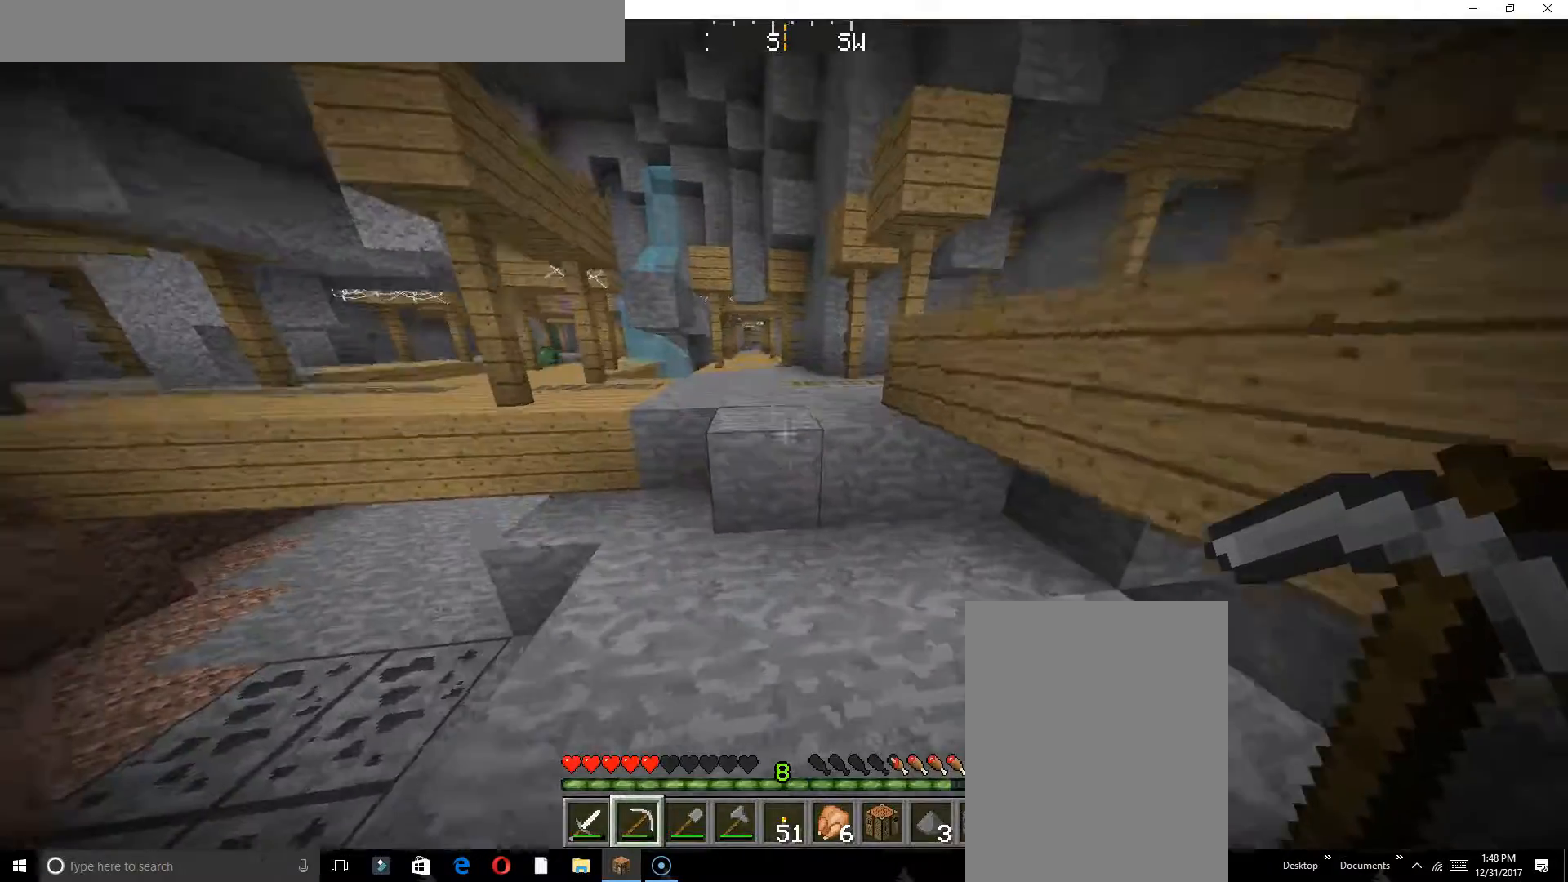
{"keys": ["w"], "events": []}
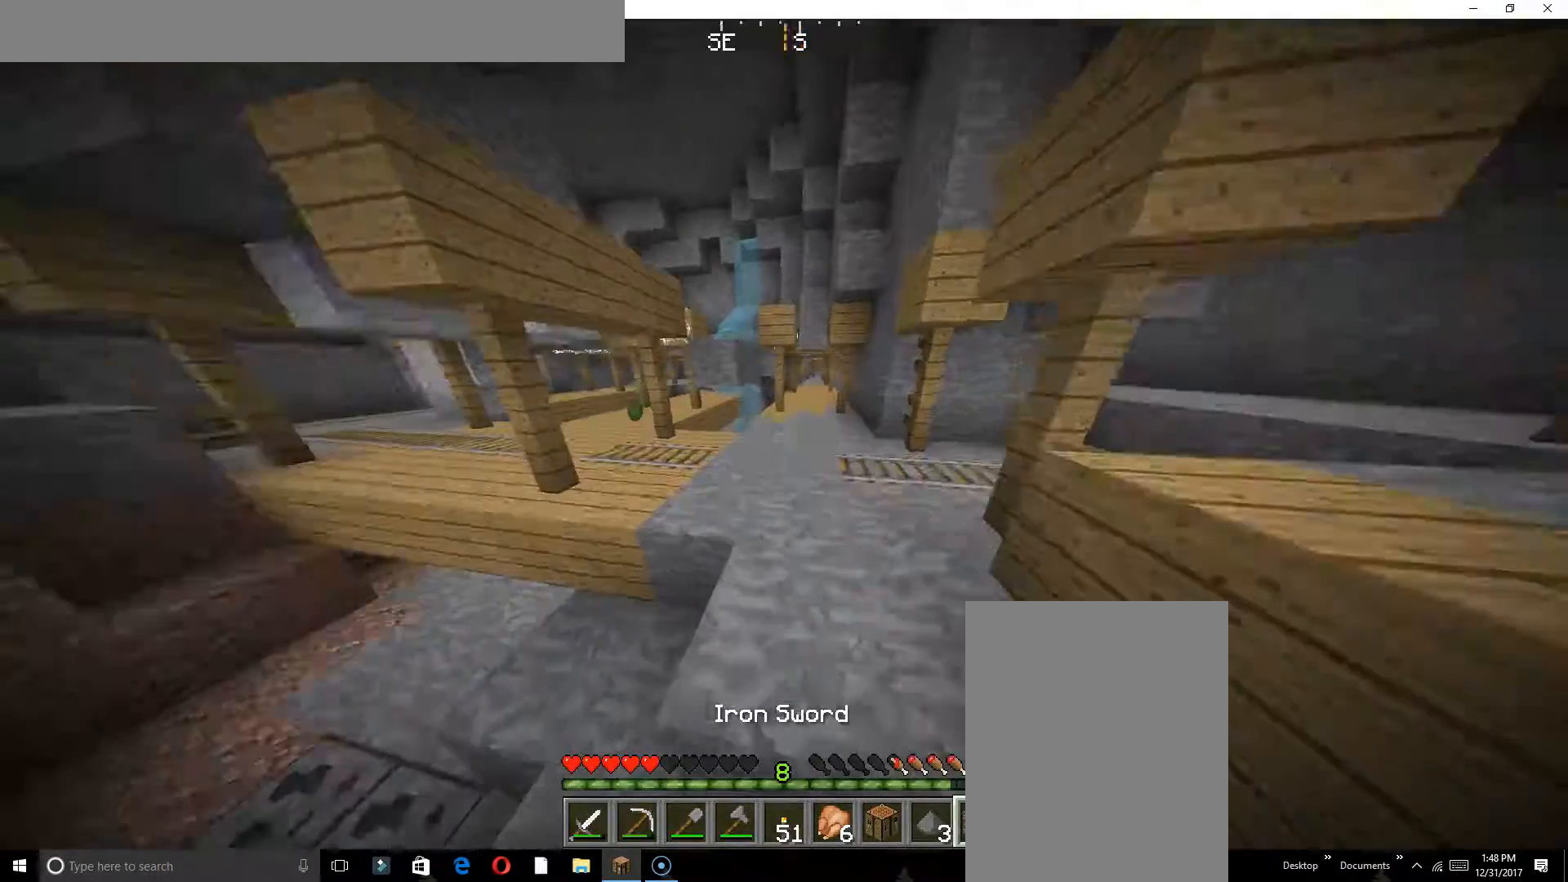
{"keys": ["w"], "events": []}
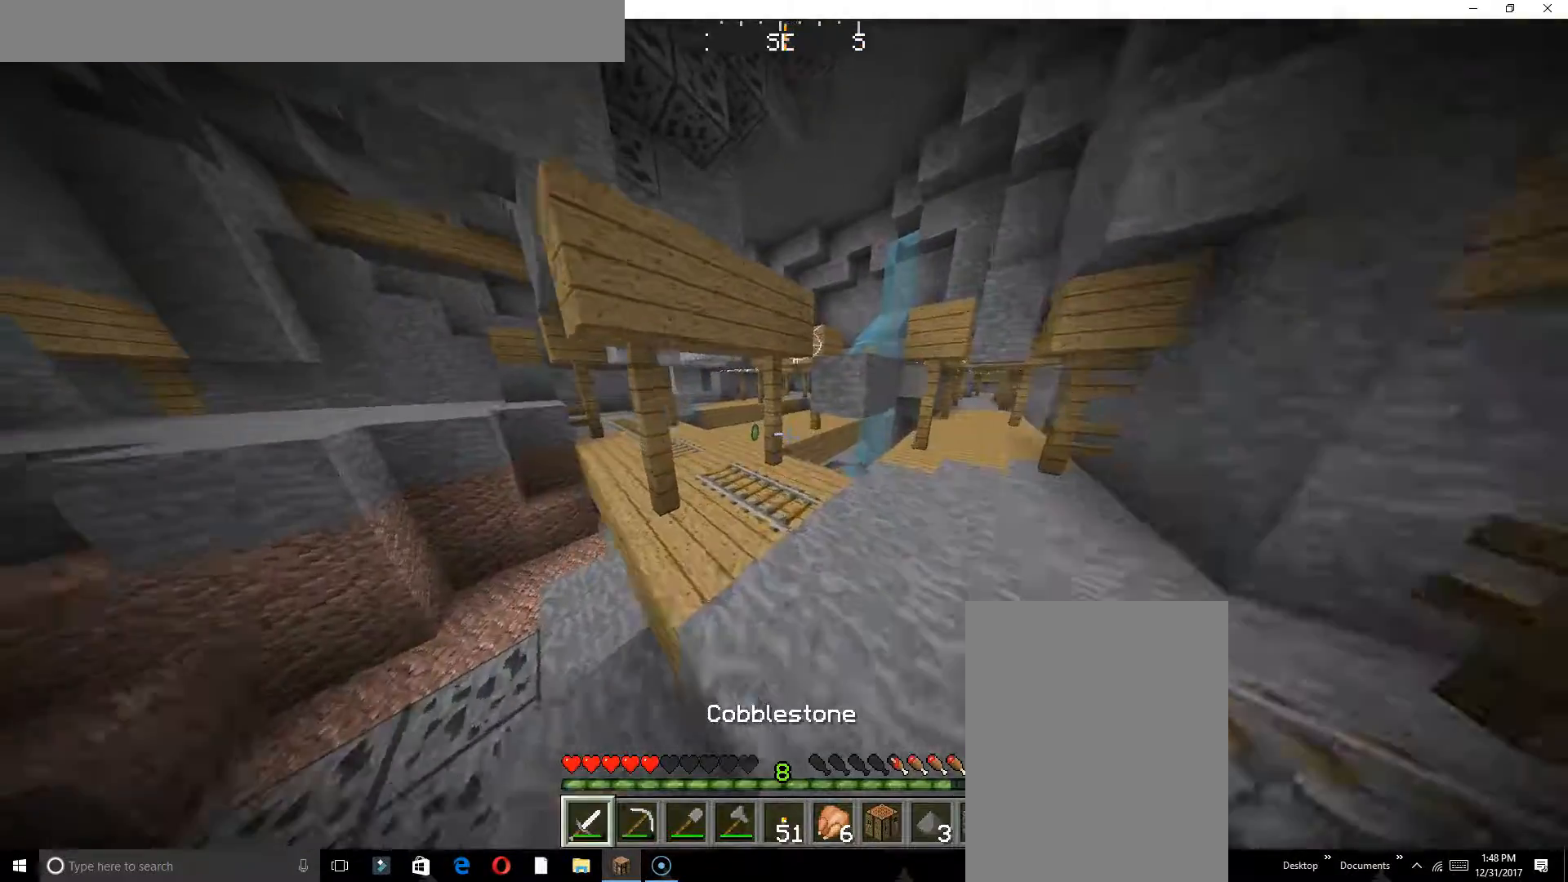
{"keys": ["a", "w"], "events": [[433, "a", "down"]]}
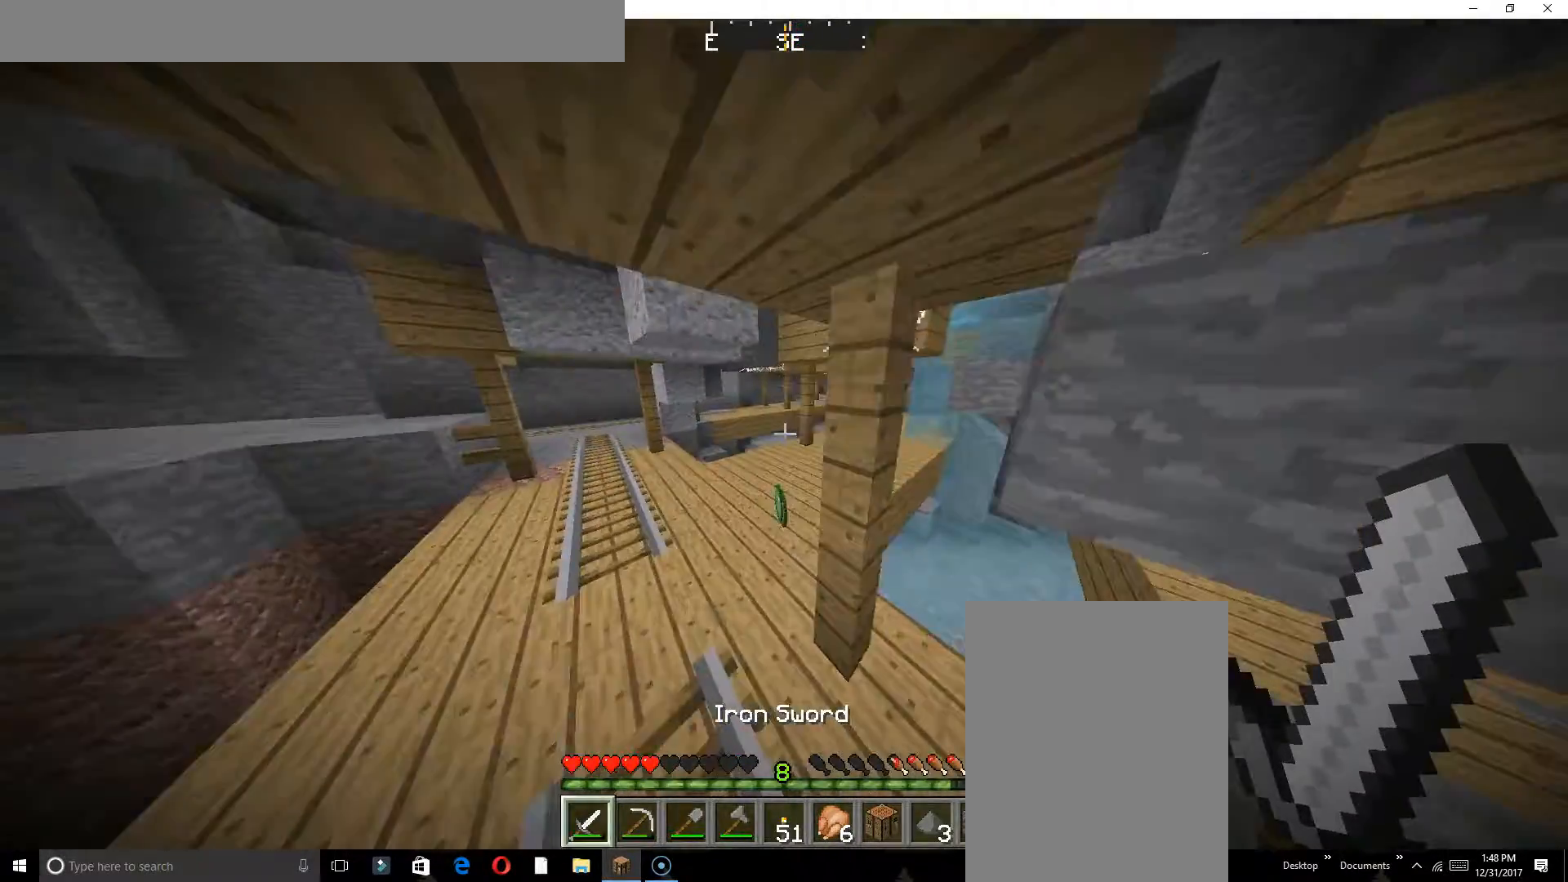
{"keys": ["w"], "events": [[83, "a", "up"], [333, "w", "up"], [400, "w", "down"]]}
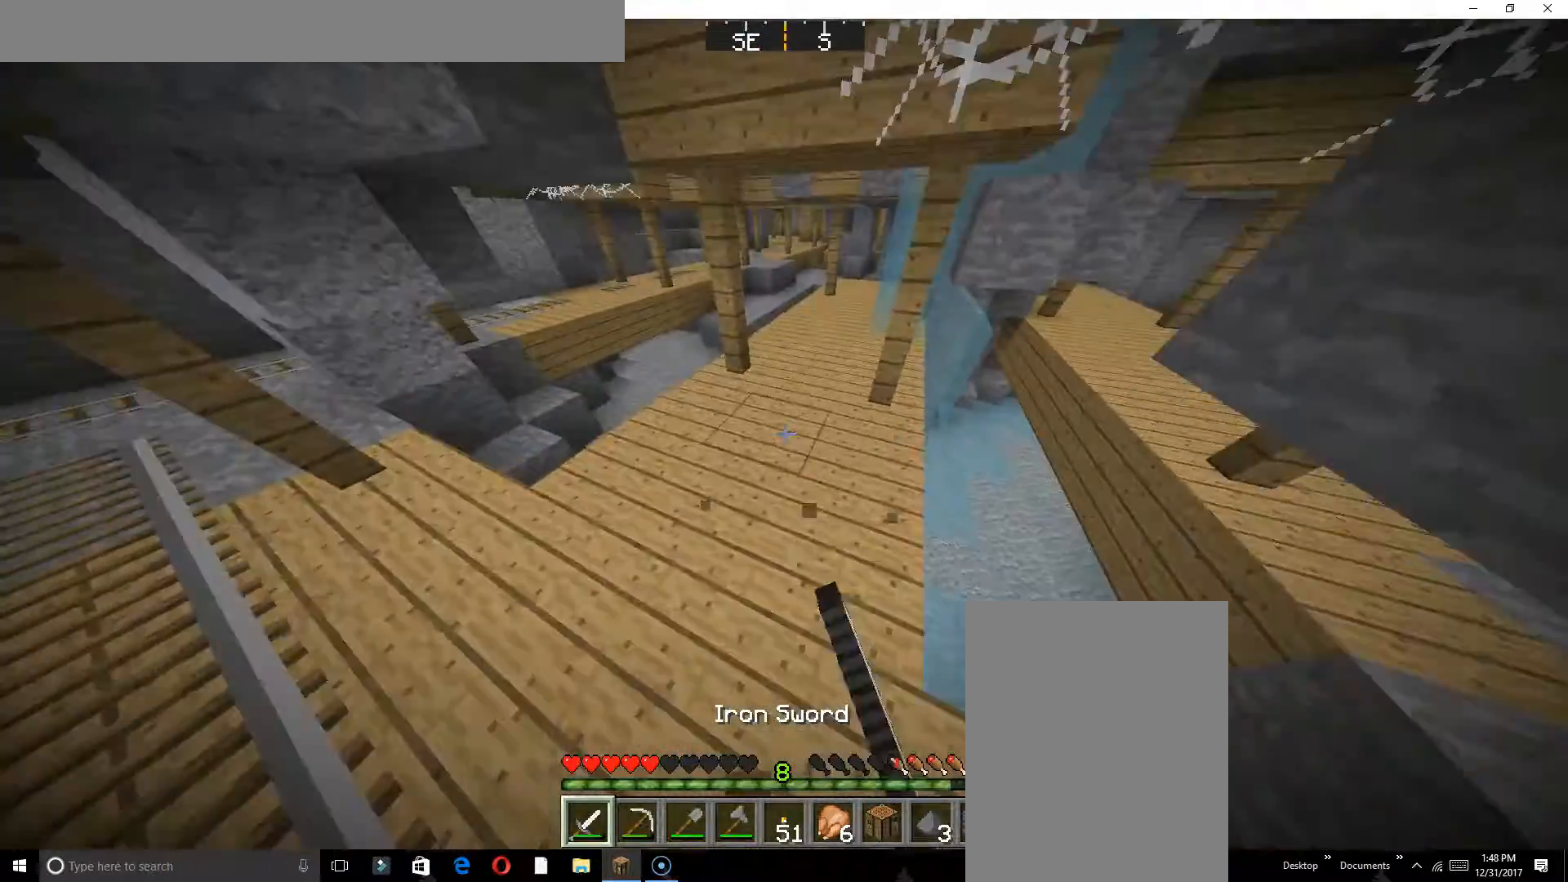
{"keys": [], "events": [[67, "a", "down"], [233, "w", "up"], [433, "a", "up"]]}
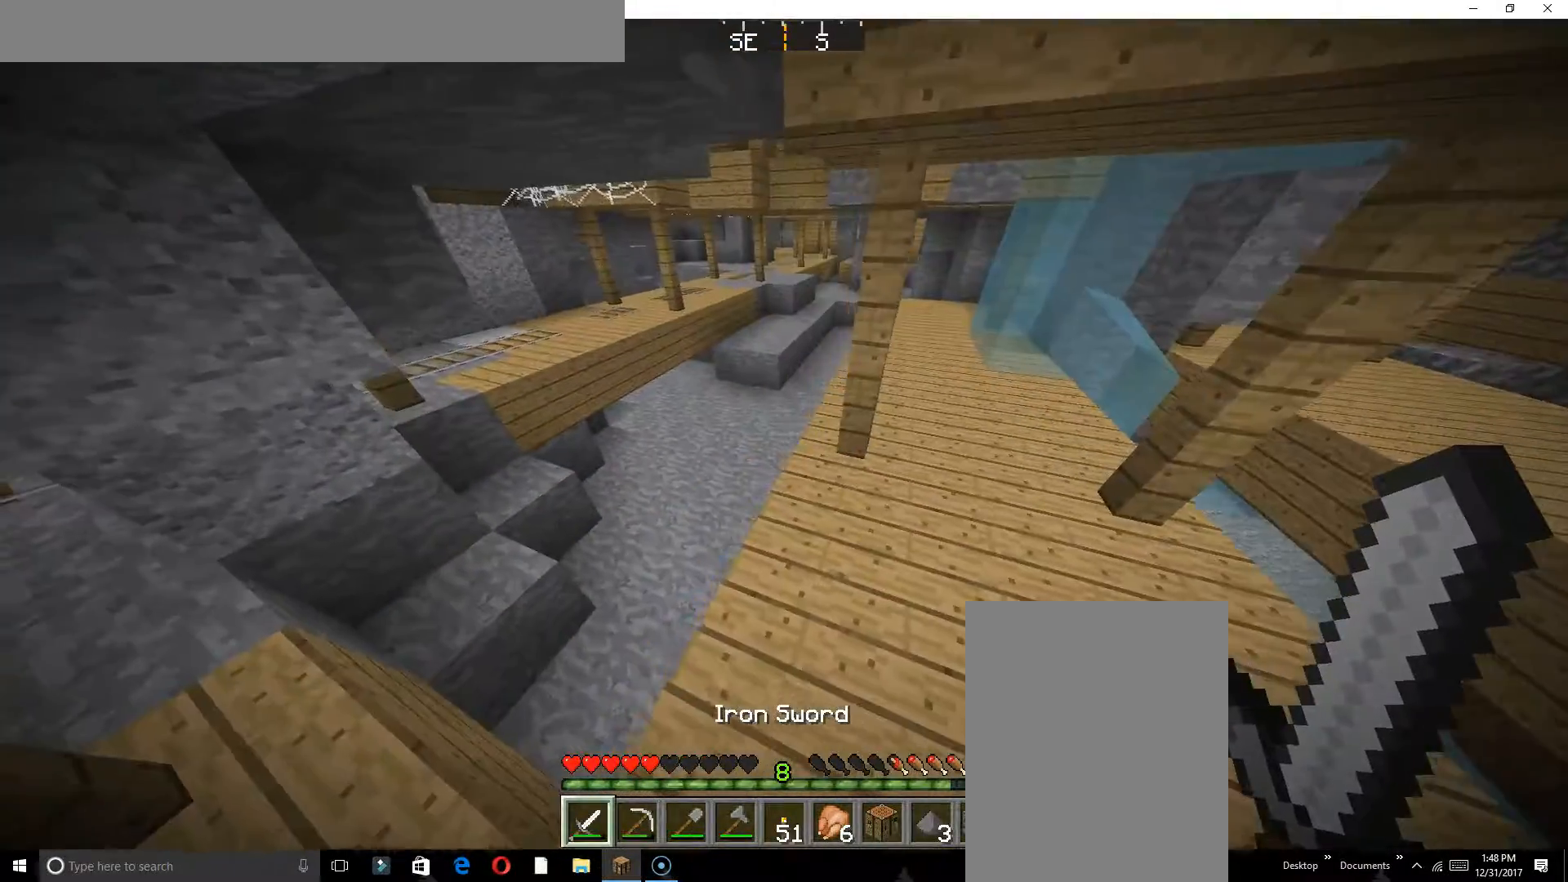
{"keys": ["a"], "events": [[83, "d", "down"], [283, "d", "up"], [483, "a", "down"]]}